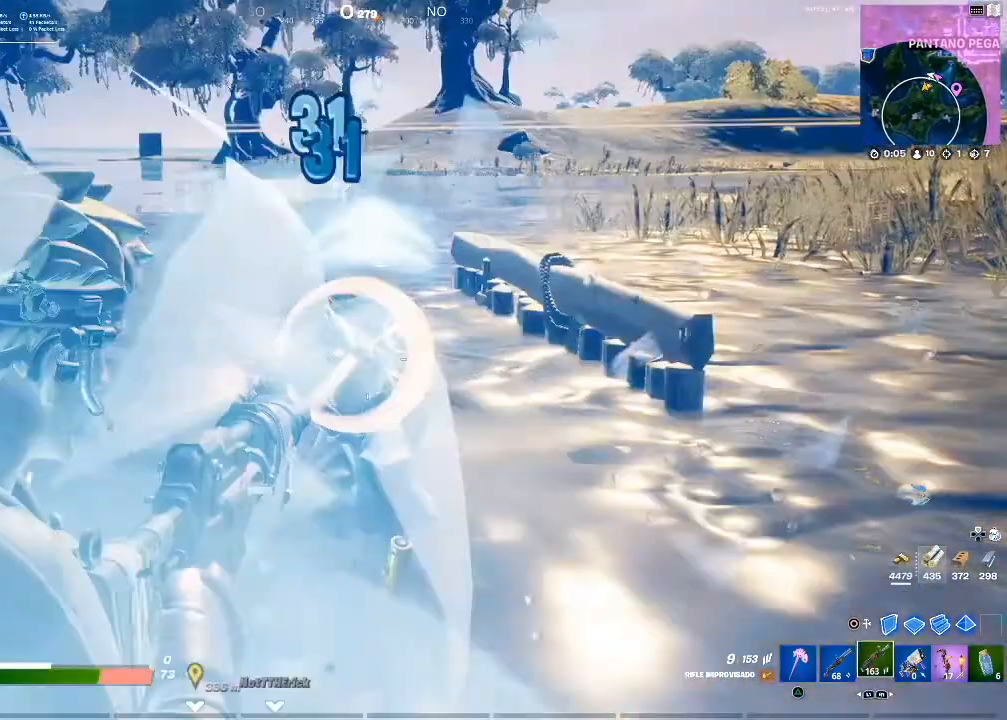
Gameplay with a controller (PlayStation layout); each line is a JSON object with the inputs held at the frame after it. "events" lists button and stick changes between this image and that frame as [ms after this image, input, new state], when the widget could be followed in between. Not read: L3.
{"buttons": ["L2", "R2"], "left_stick": "up", "right_stick": "center", "events": [[33, "right_stick", "down-right"], [200, "right_stick", "left"], [267, "right_stick", "center"]]}
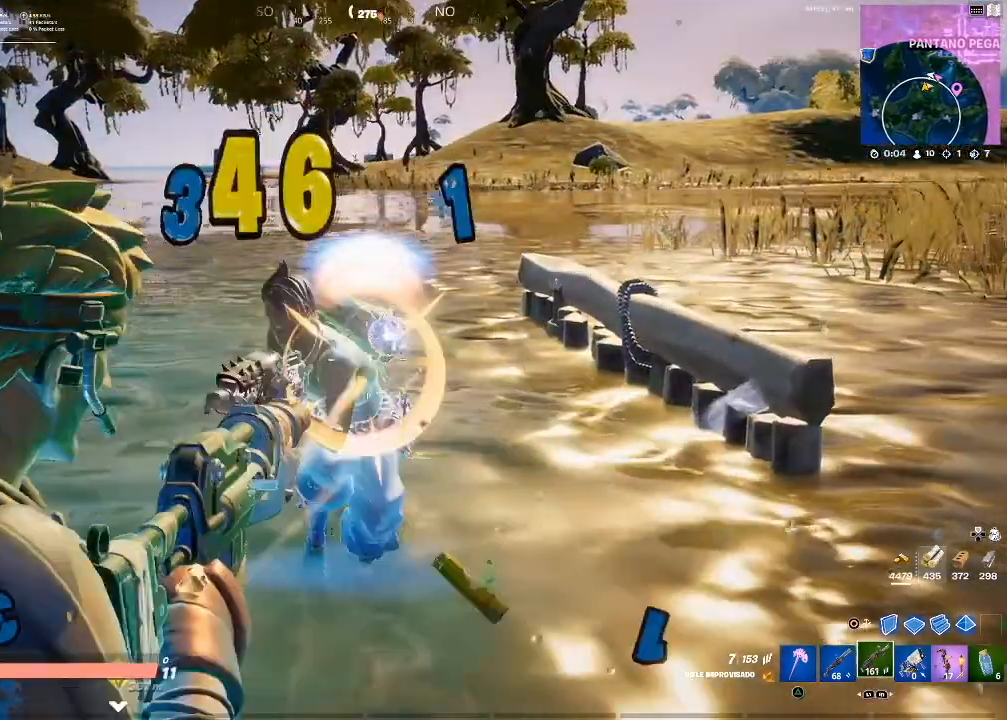
{"buttons": ["R2"], "left_stick": "up", "right_stick": "center", "events": [[133, "right_stick", "left"], [300, "right_stick", "center"], [333, "L2", "up"], [367, "CIRCLE", "down"], [367, "R2", "up"], [433, "CIRCLE", "up"], [500, "R2", "down"]]}
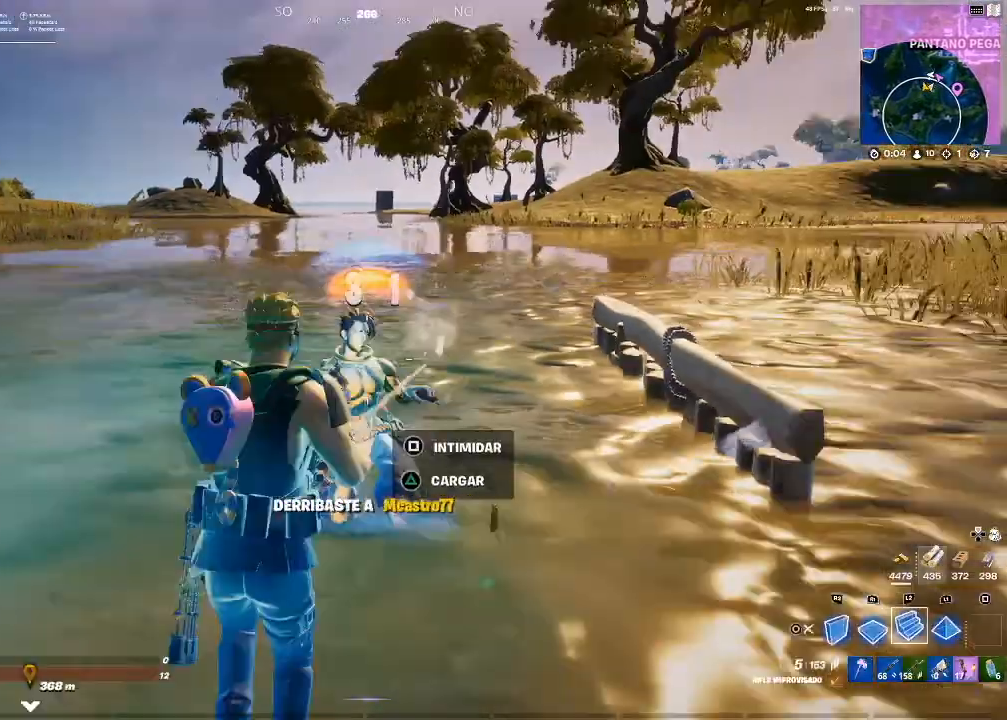
{"buttons": ["R2"], "left_stick": "up", "right_stick": "down-left", "events": [[100, "right_stick", "down-left"]]}
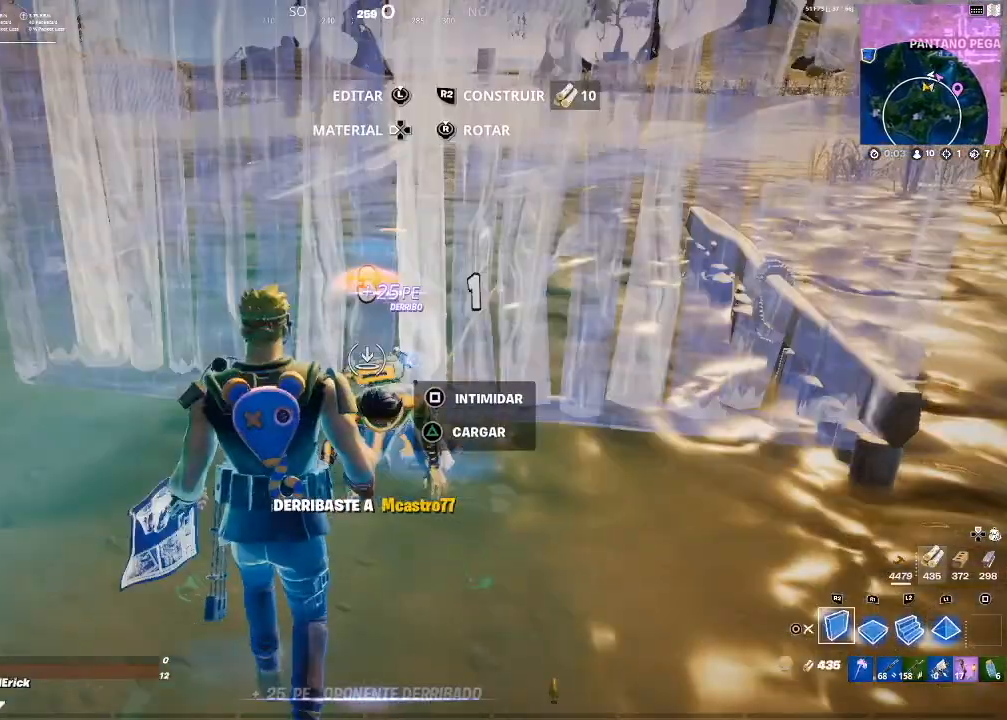
{"buttons": ["R2"], "left_stick": "up", "right_stick": "down-left", "events": []}
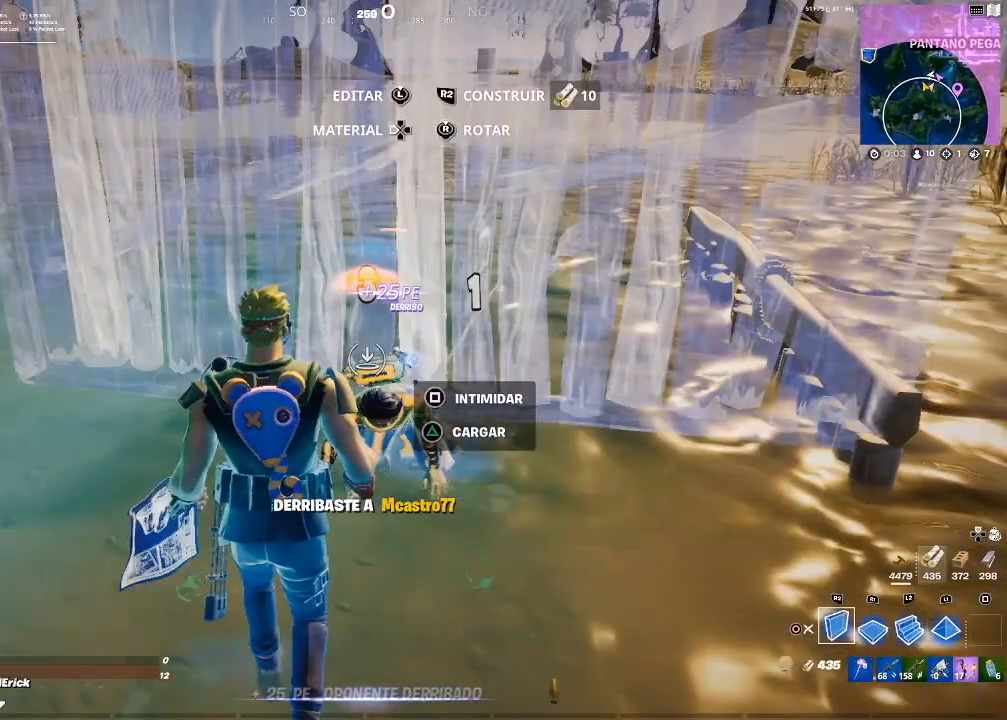
{"buttons": ["R2"], "left_stick": "up", "right_stick": "down-left", "events": []}
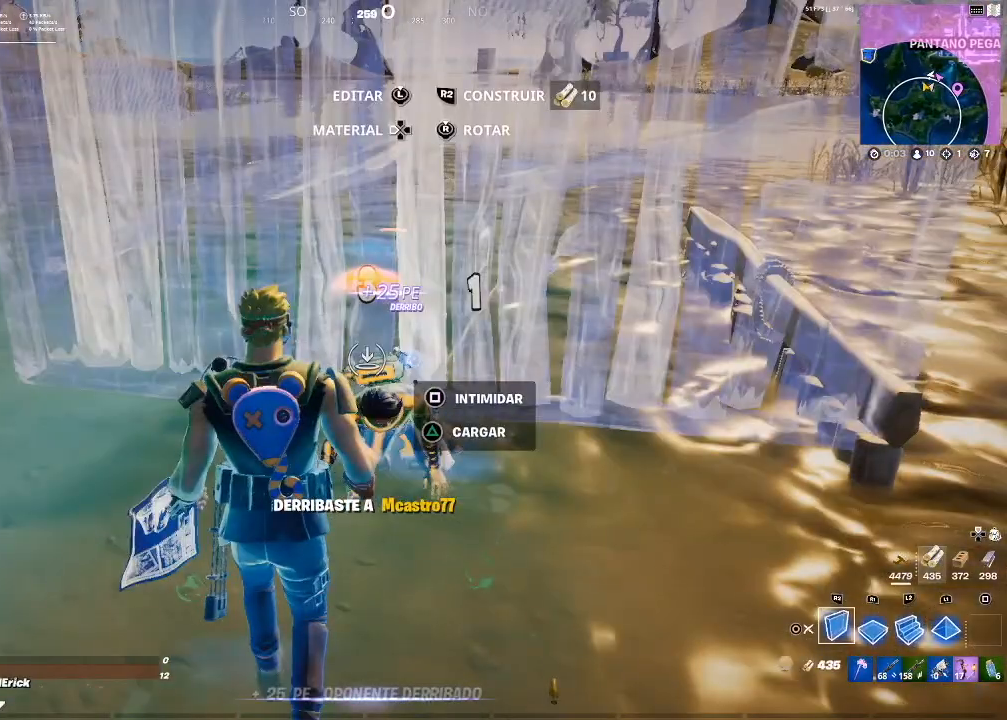
{"buttons": ["R2"], "left_stick": "up-left", "right_stick": "down-left", "events": [[100, "left_stick", "up-left"]]}
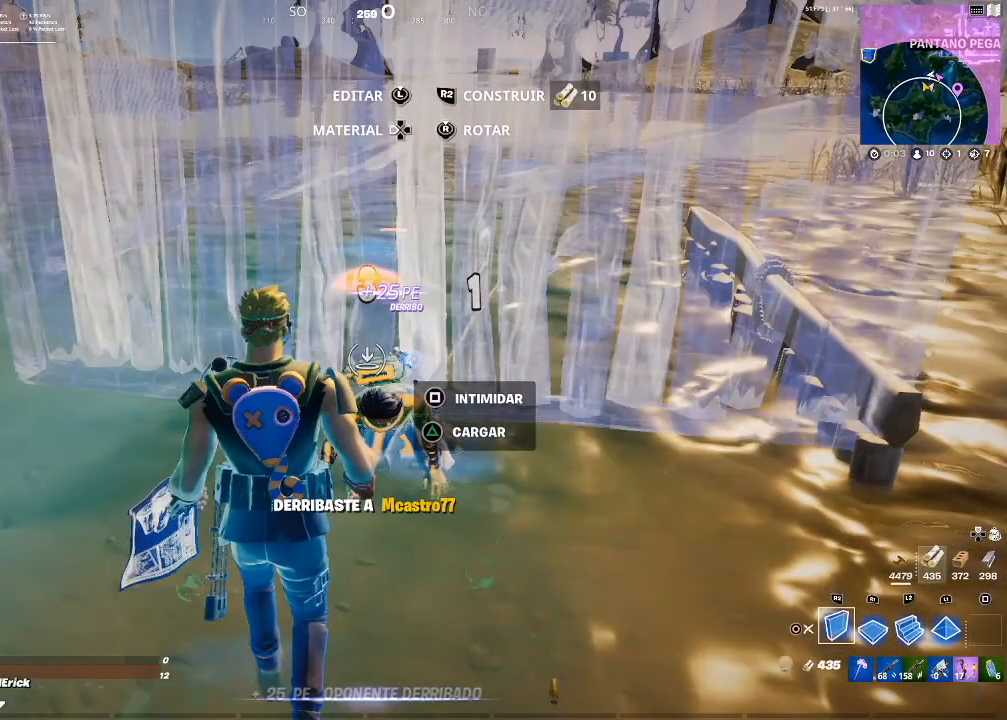
{"buttons": ["R2"], "left_stick": "up-left", "right_stick": "down-left", "events": []}
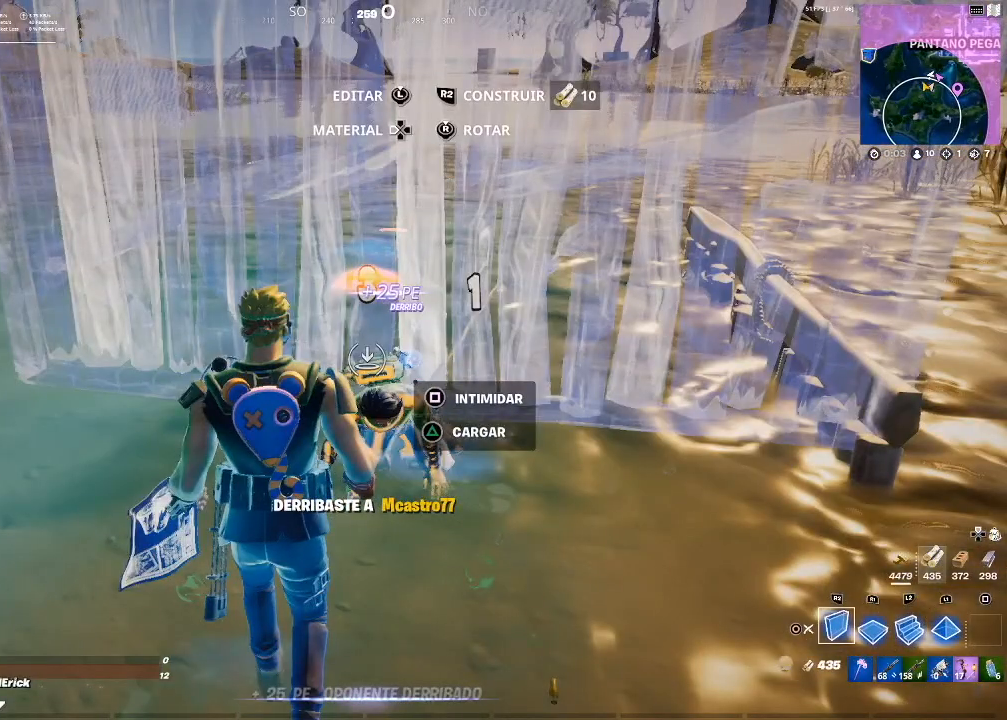
{"buttons": ["R2"], "left_stick": "up-left", "right_stick": "down-left", "events": []}
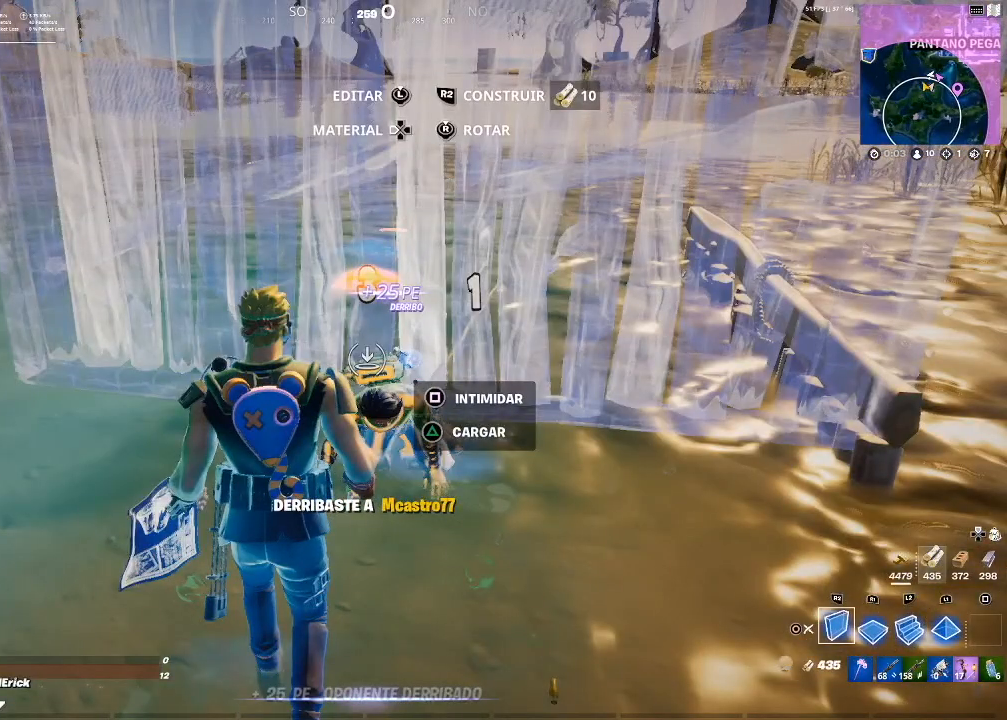
{"buttons": ["CIRCLE", "R2"], "left_stick": "down-left", "right_stick": "center", "events": [[134, "right_stick", "right"], [234, "right_stick", "center"], [267, "R1", "down"], [334, "R1", "up"], [334, "left_stick", "left"], [467, "CIRCLE", "down"], [467, "left_stick", "down-left"]]}
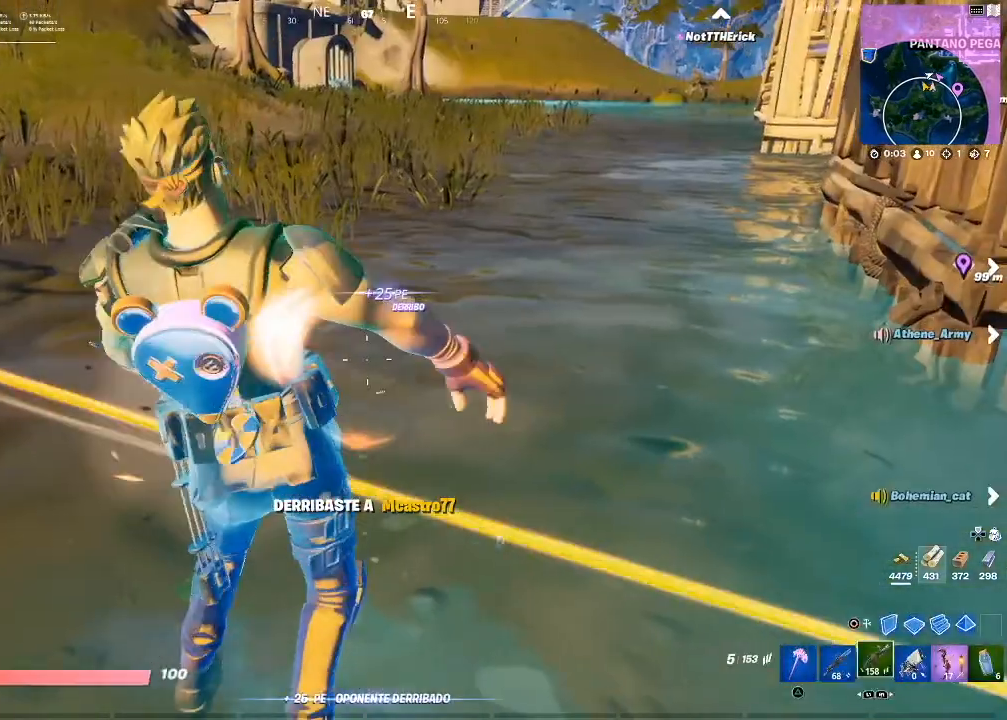
{"buttons": [], "left_stick": "down-left", "right_stick": "center", "events": [[133, "CIRCLE", "up"], [133, "R2", "up"], [133, "left_stick", "down-right"], [133, "right_stick", "down-left"], [233, "right_stick", "center"], [333, "left_stick", "down-left"]]}
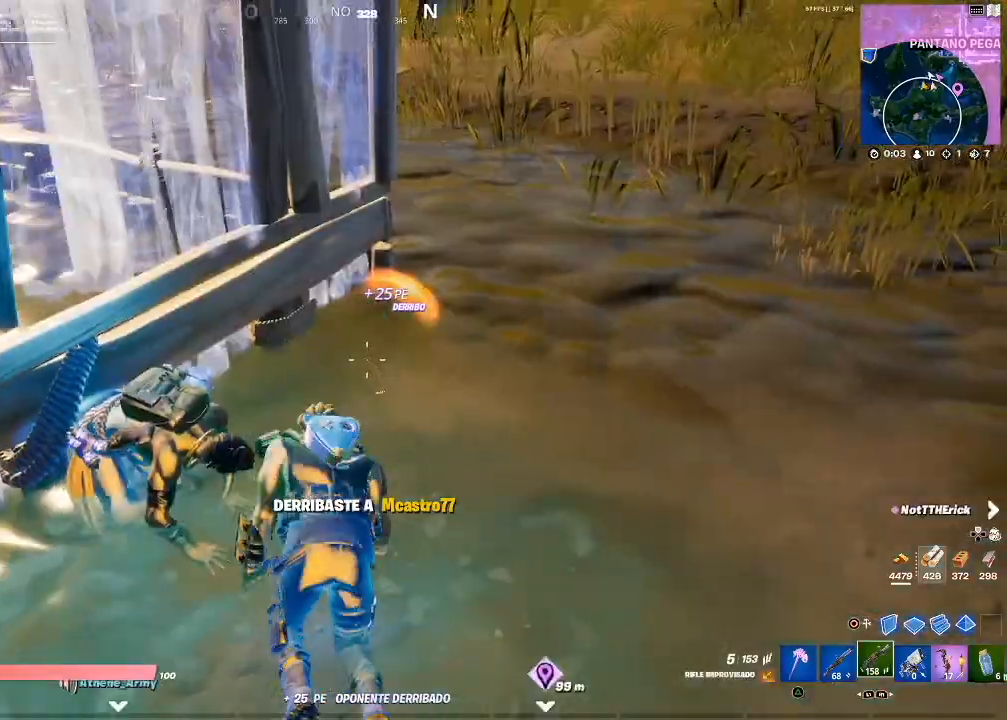
{"buttons": [], "left_stick": "down-left", "right_stick": "center", "events": [[67, "right_stick", "up"], [167, "right_stick", "center"]]}
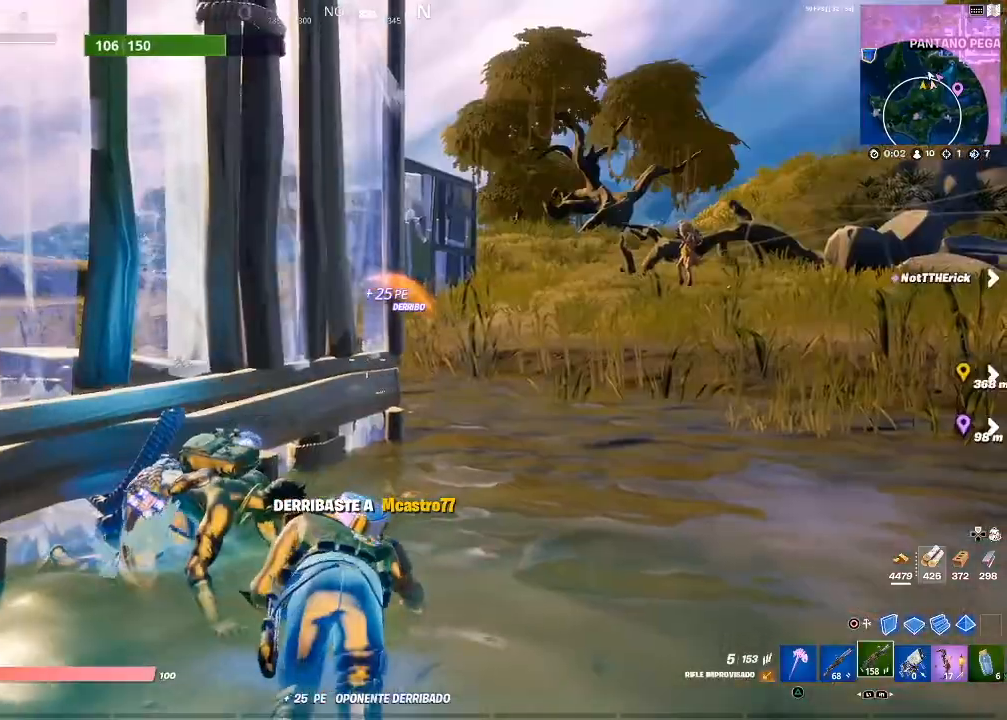
{"buttons": [], "left_stick": "down-left", "right_stick": "center", "events": [[66, "right_stick", "up-right"], [200, "right_stick", "center"]]}
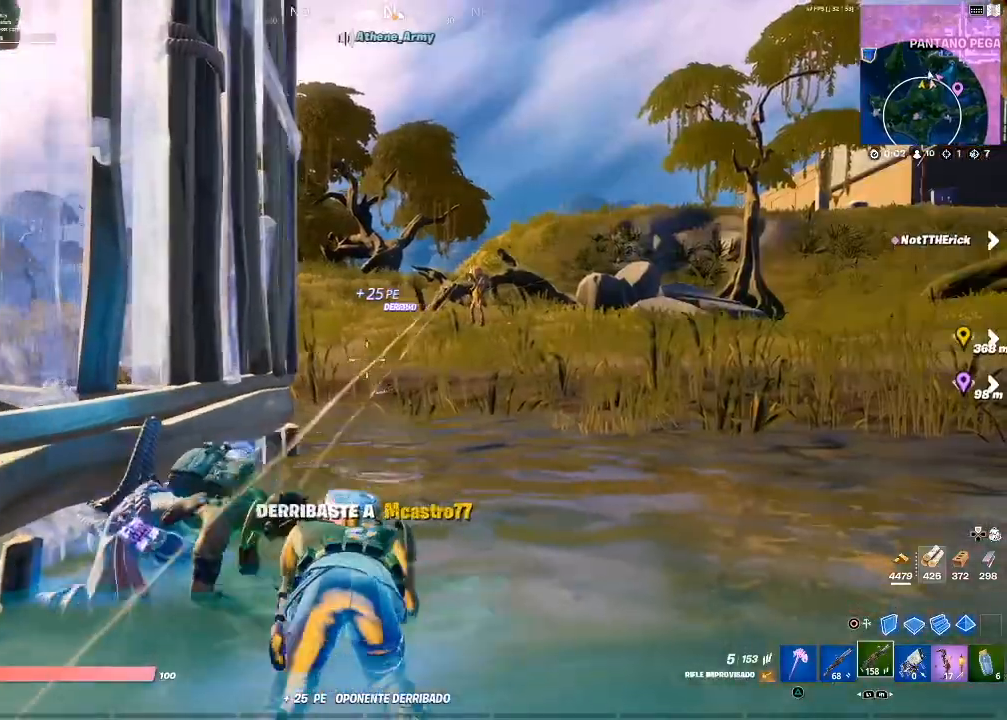
{"buttons": [], "left_stick": "right", "right_stick": "center", "events": [[167, "left_stick", "down"], [200, "right_stick", "right"], [267, "left_stick", "down-right"], [334, "right_stick", "center"], [467, "left_stick", "right"]]}
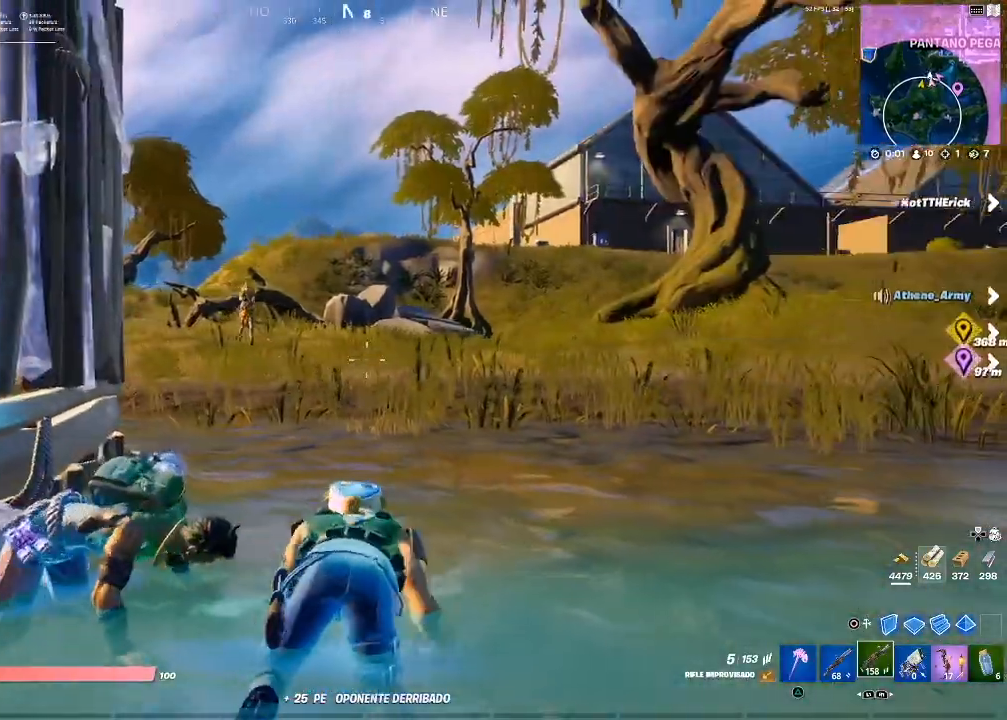
{"buttons": [], "left_stick": "up-right", "right_stick": "center", "events": [[66, "left_stick", "up-right"]]}
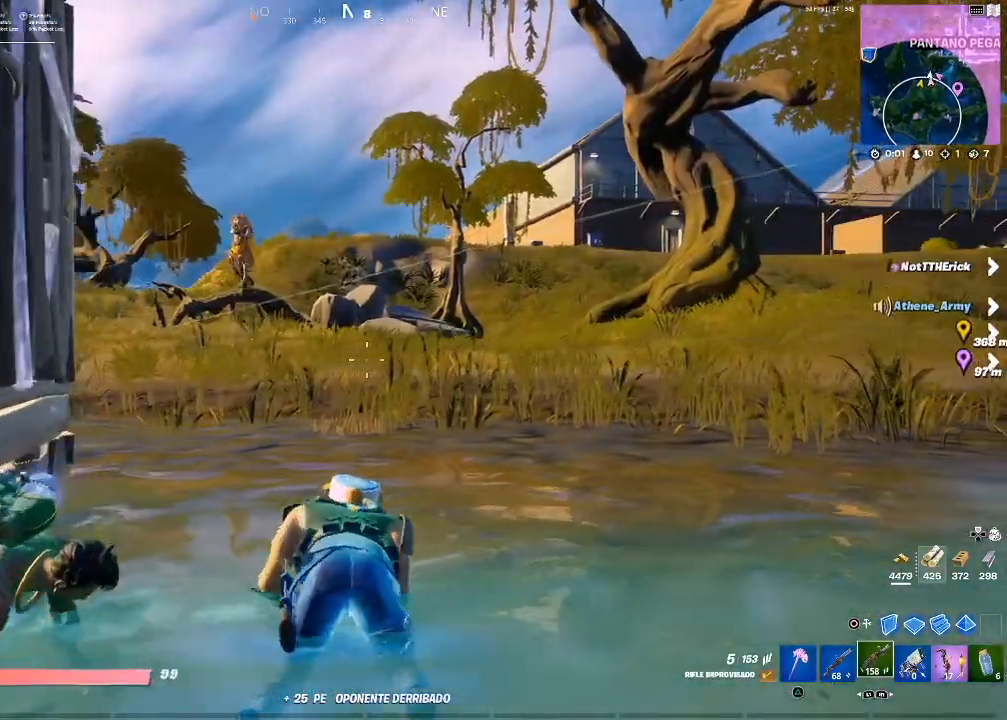
{"buttons": [], "left_stick": "up-right", "right_stick": "center", "events": [[267, "right_stick", "up-right"], [434, "right_stick", "center"]]}
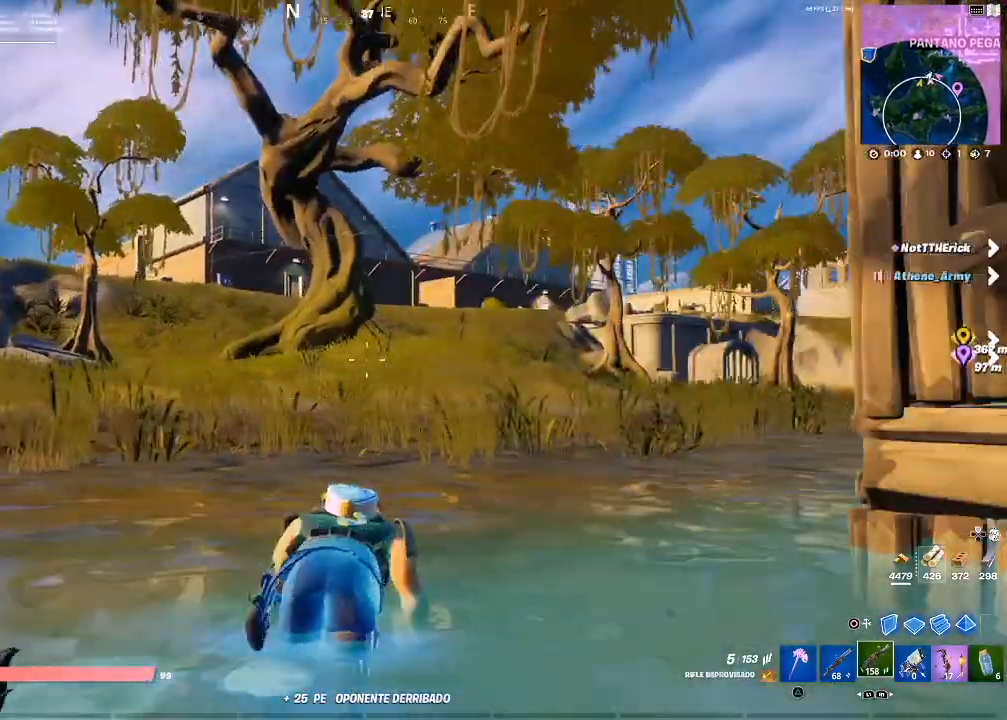
{"buttons": [], "left_stick": "up", "right_stick": "center", "events": [[100, "right_stick", "right"], [267, "left_stick", "up"], [333, "right_stick", "center"]]}
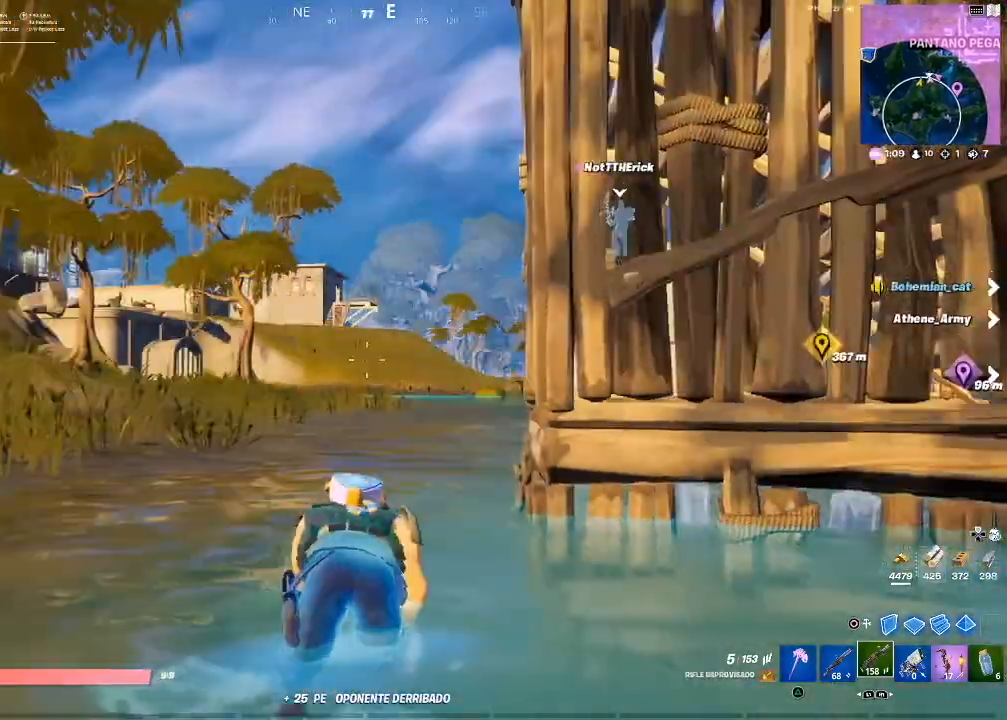
{"buttons": [], "left_stick": "up", "right_stick": "left", "events": [[67, "right_stick", "right"], [167, "right_stick", "center"], [400, "right_stick", "left"]]}
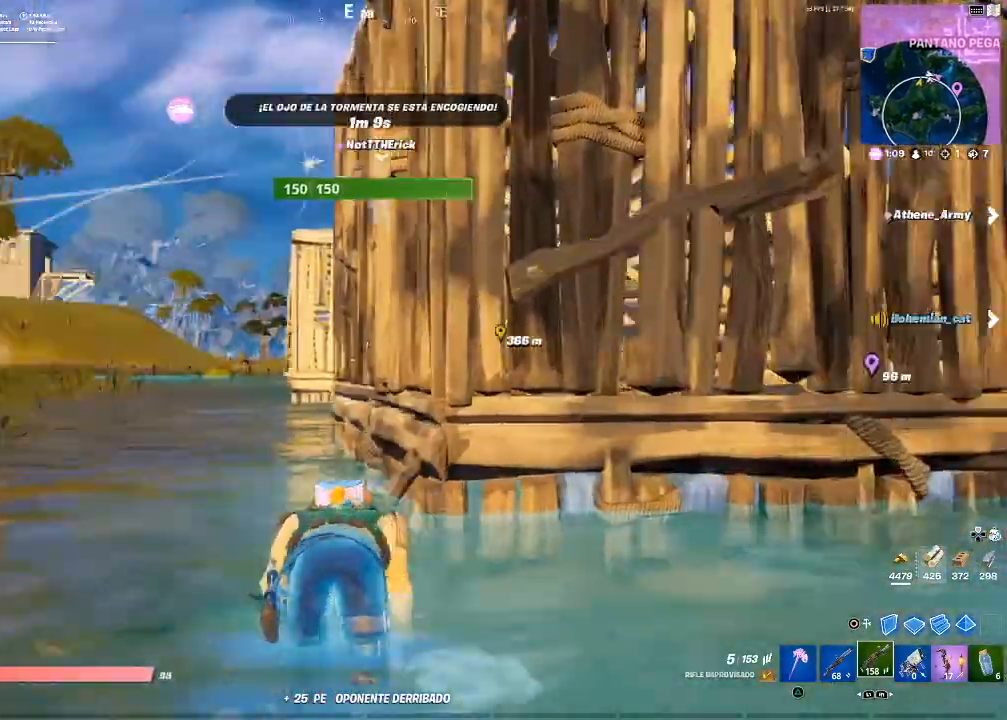
{"buttons": [], "left_stick": "up-right", "right_stick": "center", "events": [[133, "right_stick", "center"], [233, "left_stick", "up-right"], [300, "right_stick", "left"], [400, "right_stick", "center"]]}
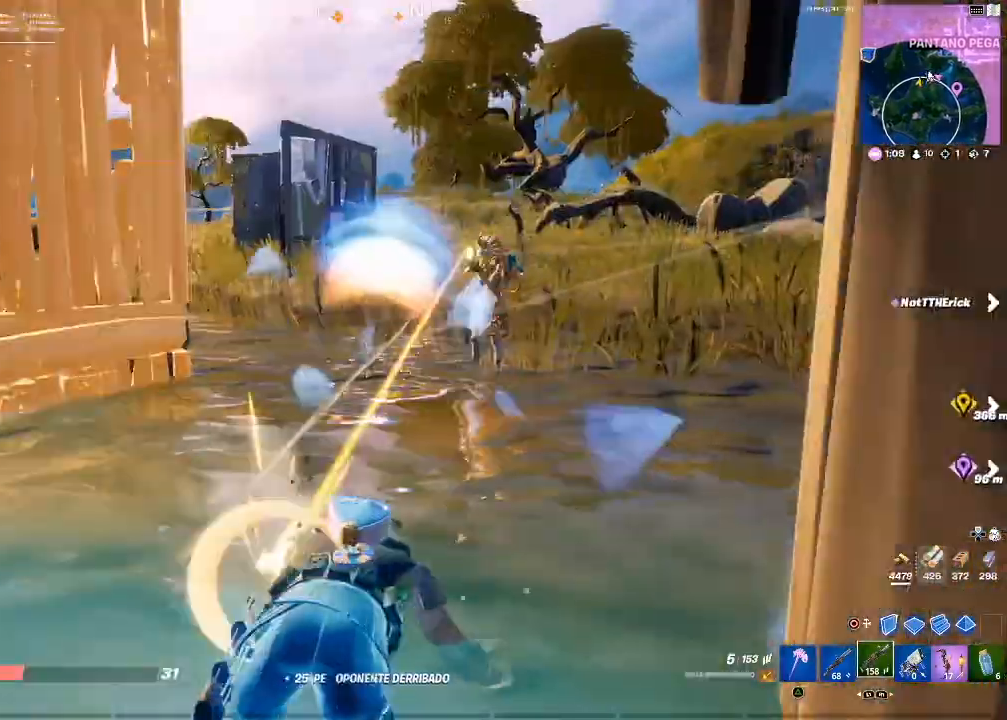
{"buttons": [], "left_stick": "right", "right_stick": "center", "events": [[33, "left_stick", "right"]]}
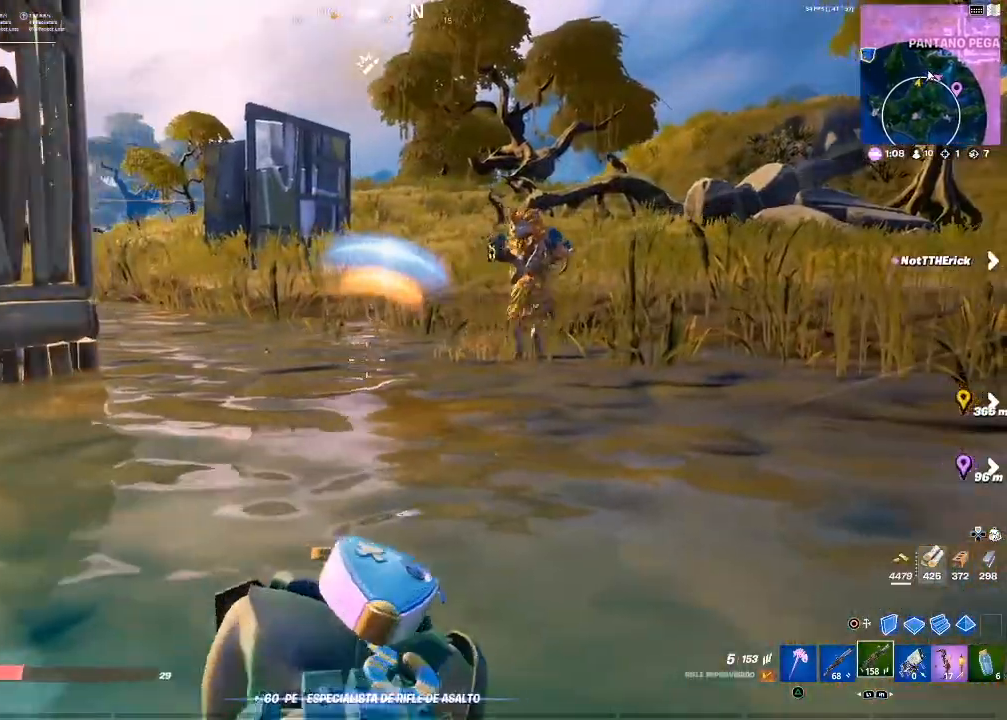
{"buttons": [], "left_stick": "down-right", "right_stick": "center", "events": [[233, "left_stick", "down-right"]]}
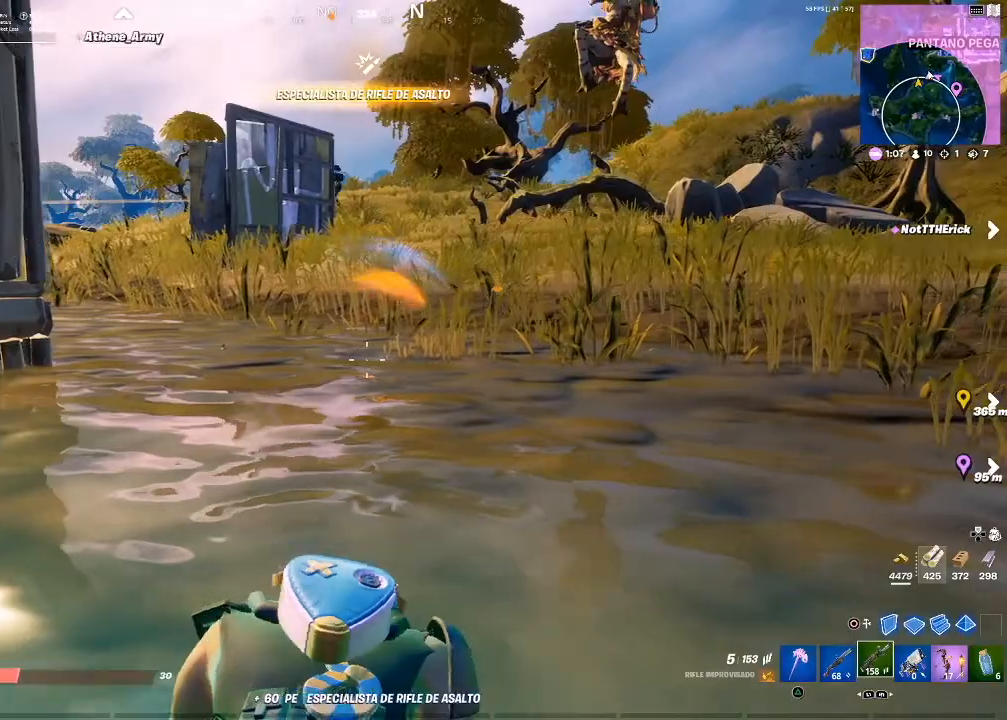
{"buttons": [], "left_stick": "down-right", "right_stick": "center", "events": []}
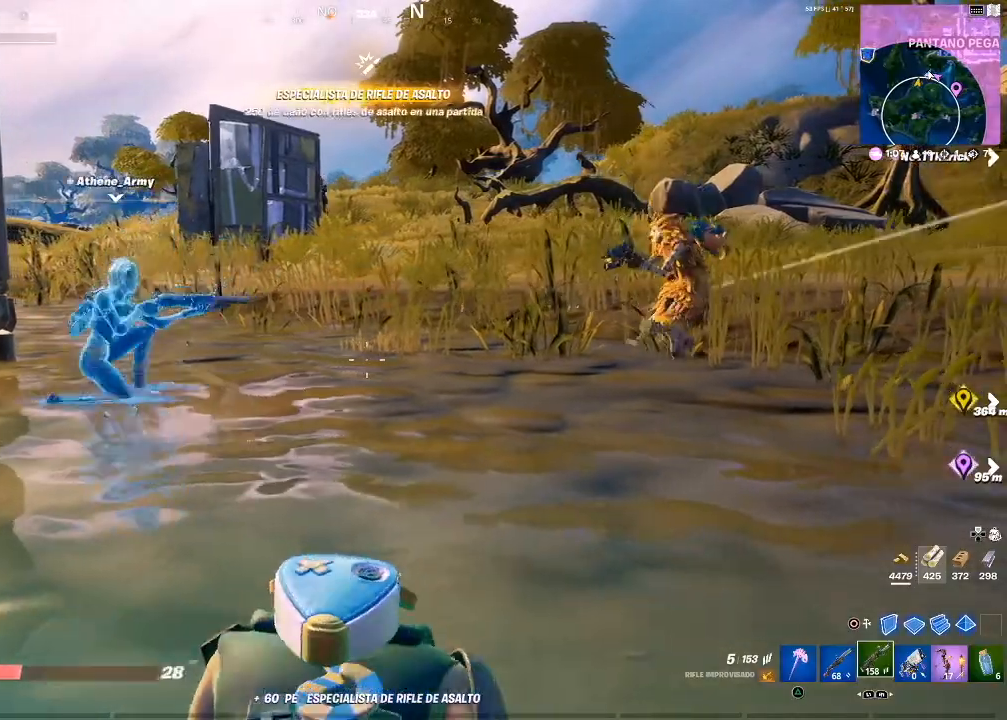
{"buttons": [], "left_stick": "down", "right_stick": "center", "events": [[400, "left_stick", "down"]]}
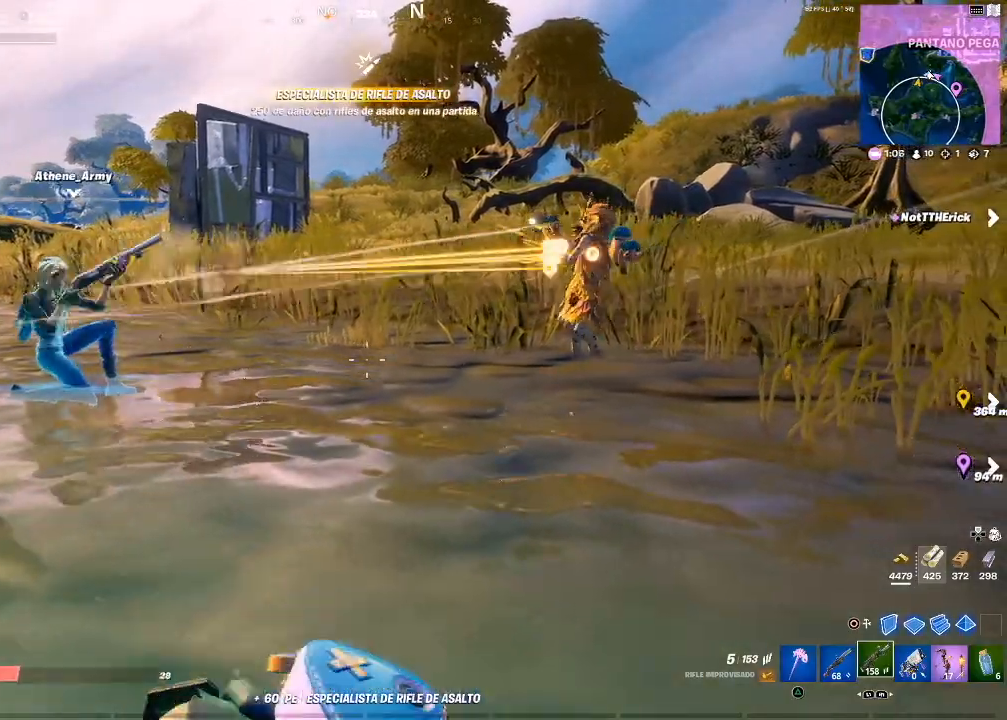
{"buttons": [], "left_stick": "right", "right_stick": "right", "events": [[67, "left_stick", "down-right"], [234, "right_stick", "right"], [367, "left_stick", "right"]]}
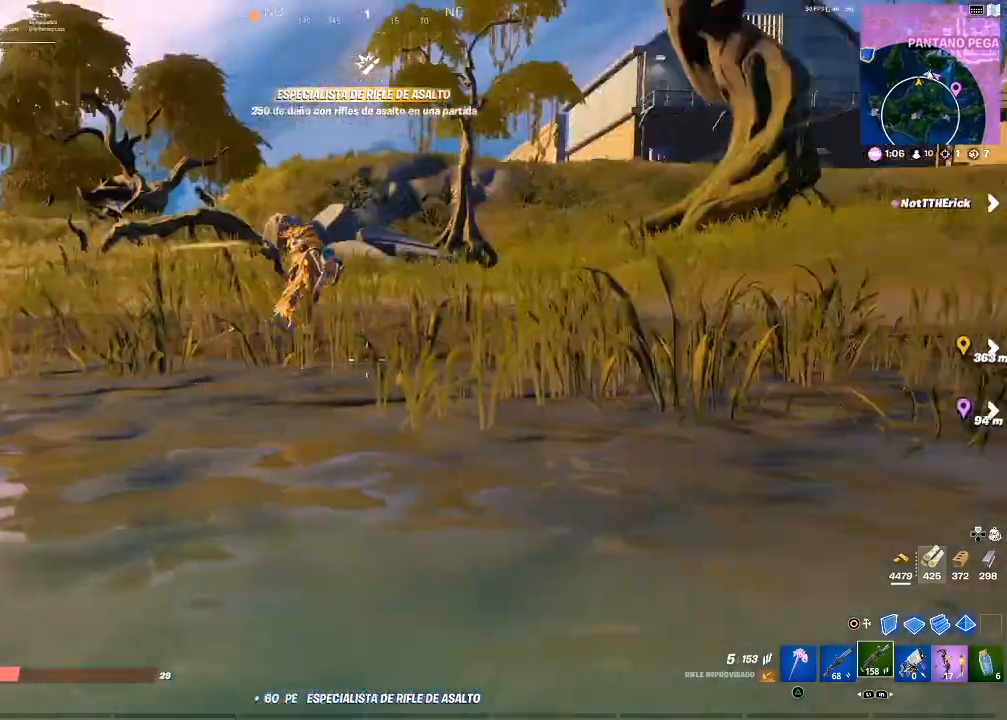
{"buttons": [], "left_stick": "up-right", "right_stick": "left", "events": [[33, "left_stick", "up-right"], [33, "right_stick", "center"], [467, "right_stick", "left"]]}
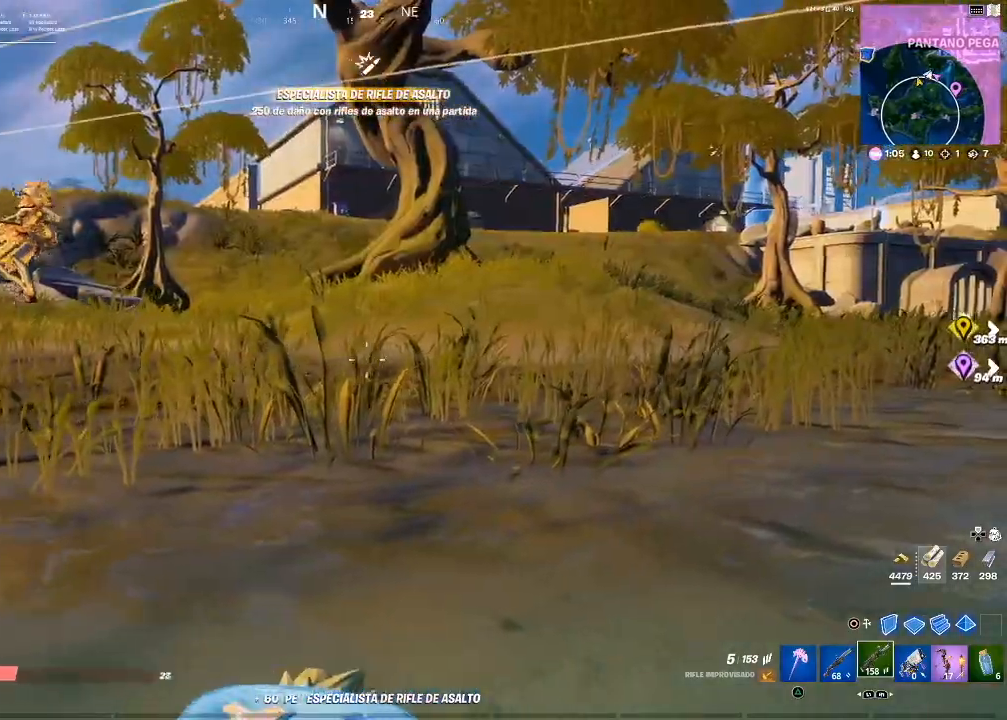
{"buttons": [], "left_stick": "right", "right_stick": "left", "events": [[167, "left_stick", "right"], [167, "right_stick", "center"], [434, "right_stick", "left"]]}
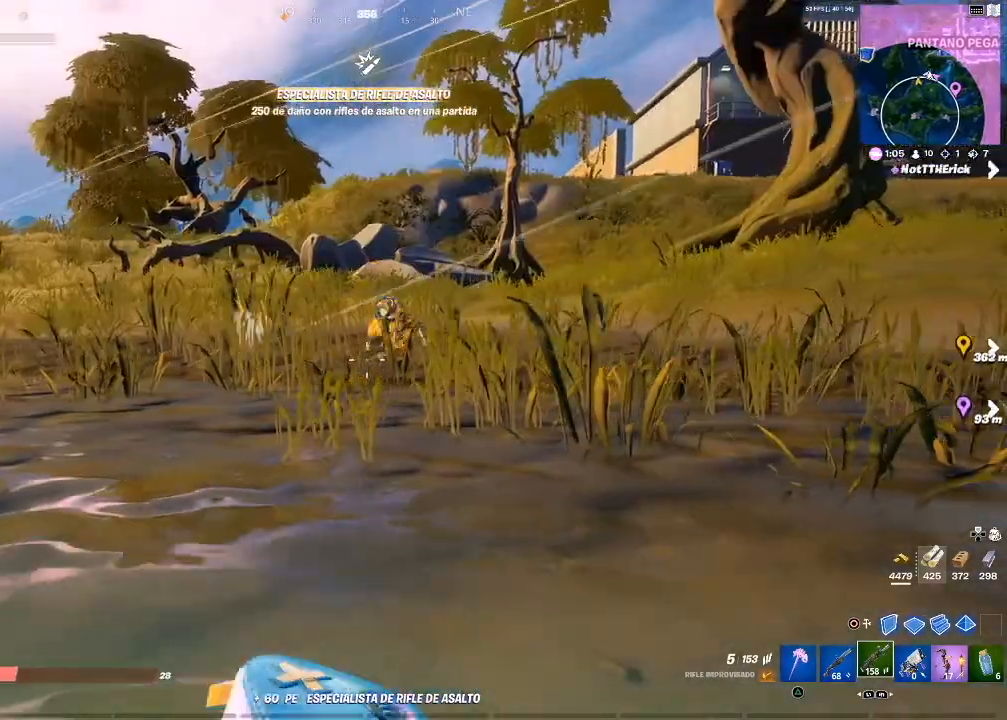
{"buttons": [], "left_stick": "down", "right_stick": "left", "events": [[66, "right_stick", "center"], [100, "left_stick", "down-right"], [267, "left_stick", "down"], [500, "right_stick", "left"]]}
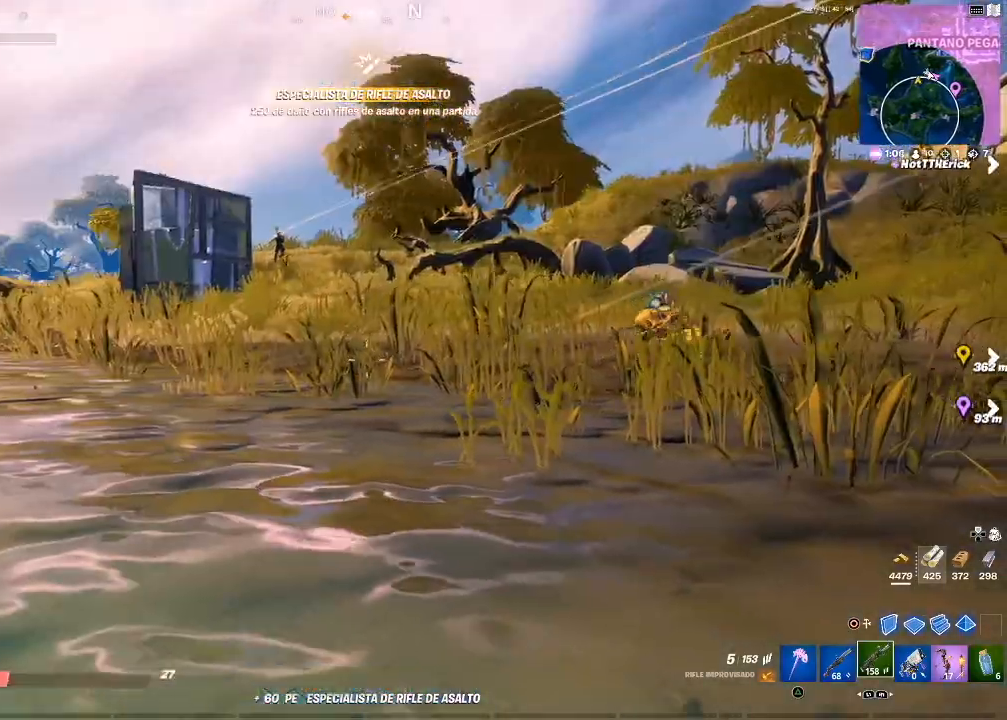
{"buttons": [], "left_stick": "up-left", "right_stick": "center", "events": [[300, "left_stick", "up-left"], [300, "right_stick", "center"]]}
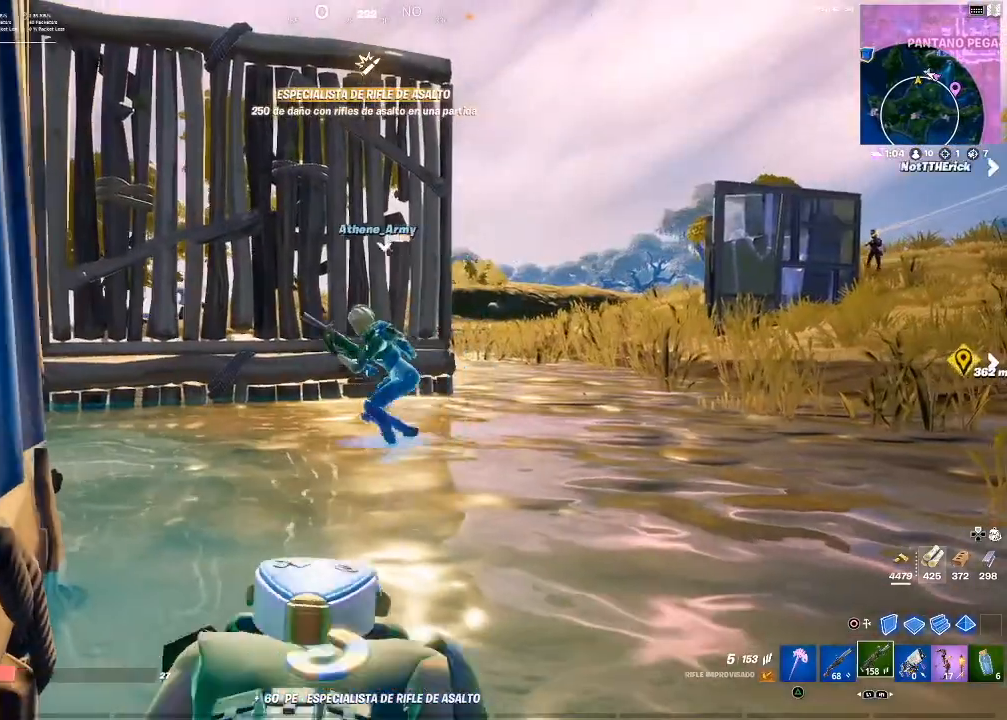
{"buttons": [], "left_stick": "up-left", "right_stick": "center", "events": [[233, "right_stick", "left"], [467, "right_stick", "center"]]}
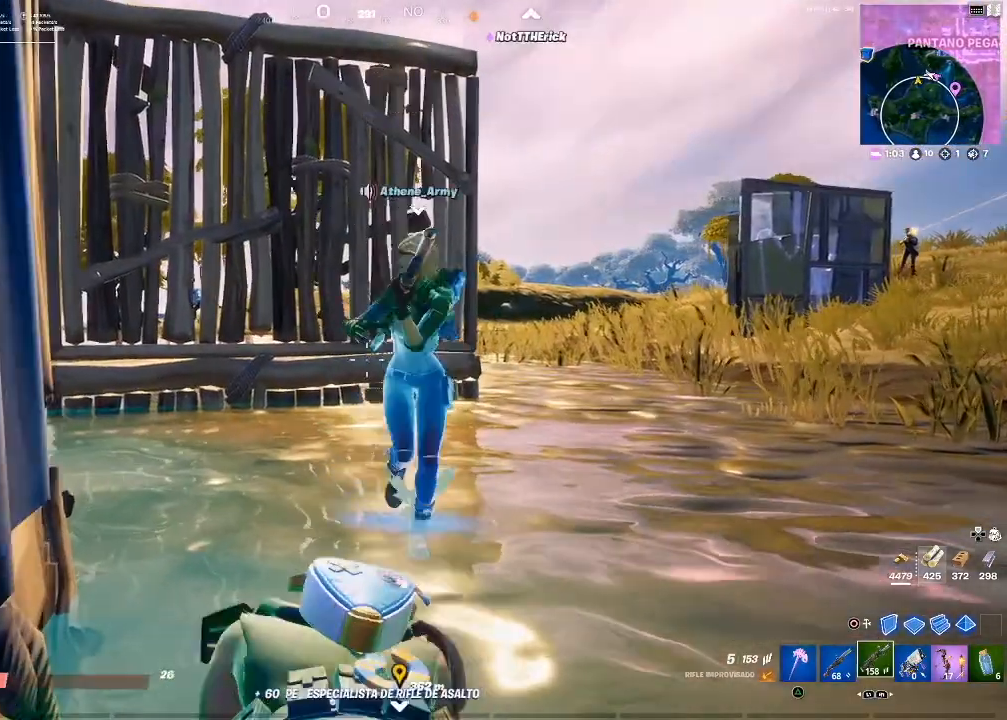
{"buttons": [], "left_stick": "up-left", "right_stick": "center", "events": [[134, "right_stick", "right"], [400, "right_stick", "center"]]}
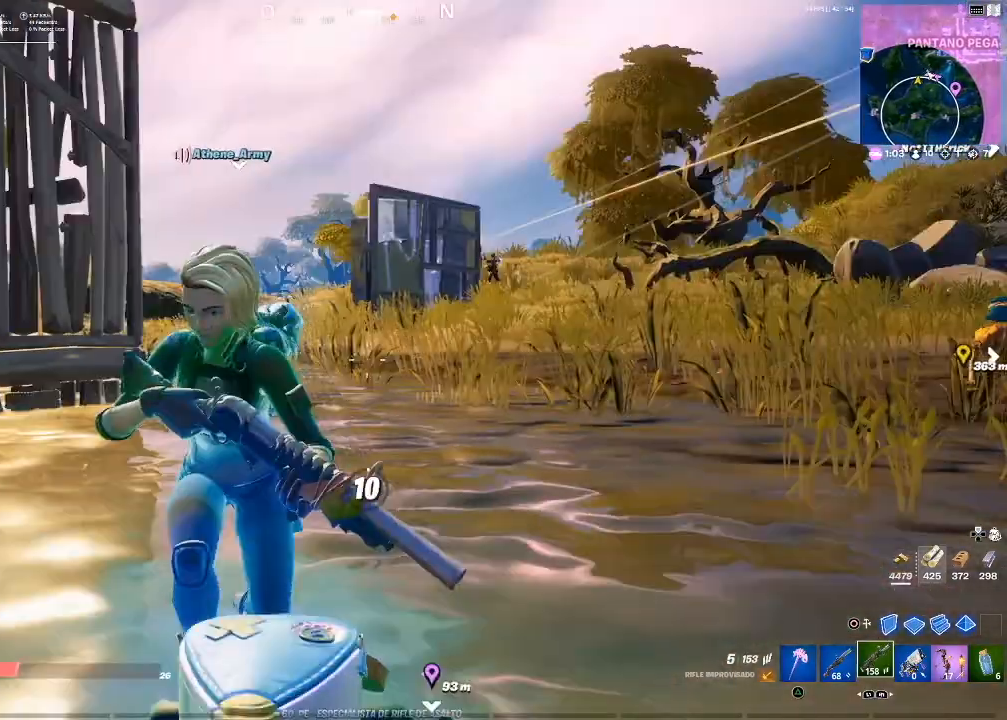
{"buttons": [], "left_stick": "center", "right_stick": "center", "events": [[166, "left_stick", "center"]]}